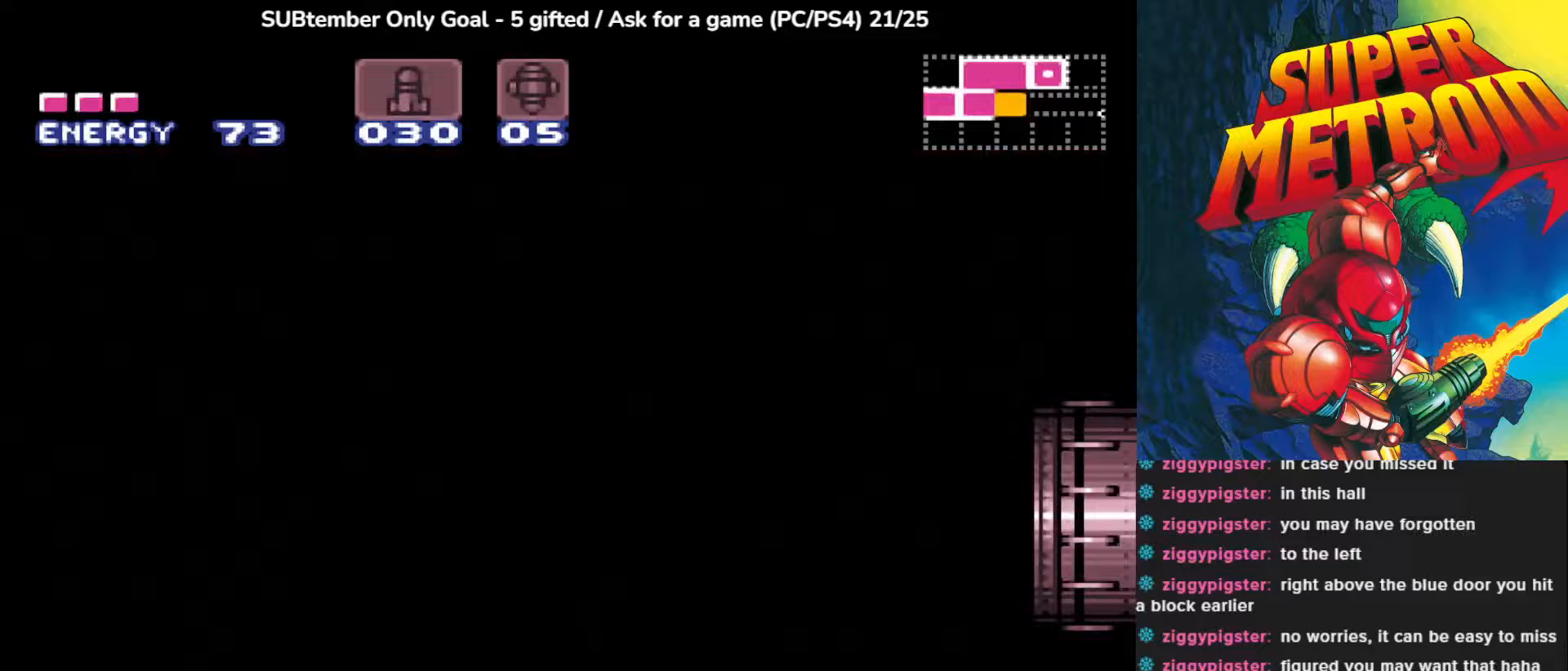
Gameplay with a controller (PlayStation layout); each line is a JSON object with the inputs held at the frame after it. "events" lists button and stick changes between this image and that frame as [ms after this image, input, new state], when the widget could be followed in between. Not read: right_stick.
{"buttons": ["CIRCLE", "DPAD_RIGHT"], "left_stick": "center", "events": [[300, "DPAD_RIGHT", "down"], [417, "CIRCLE", "down"]]}
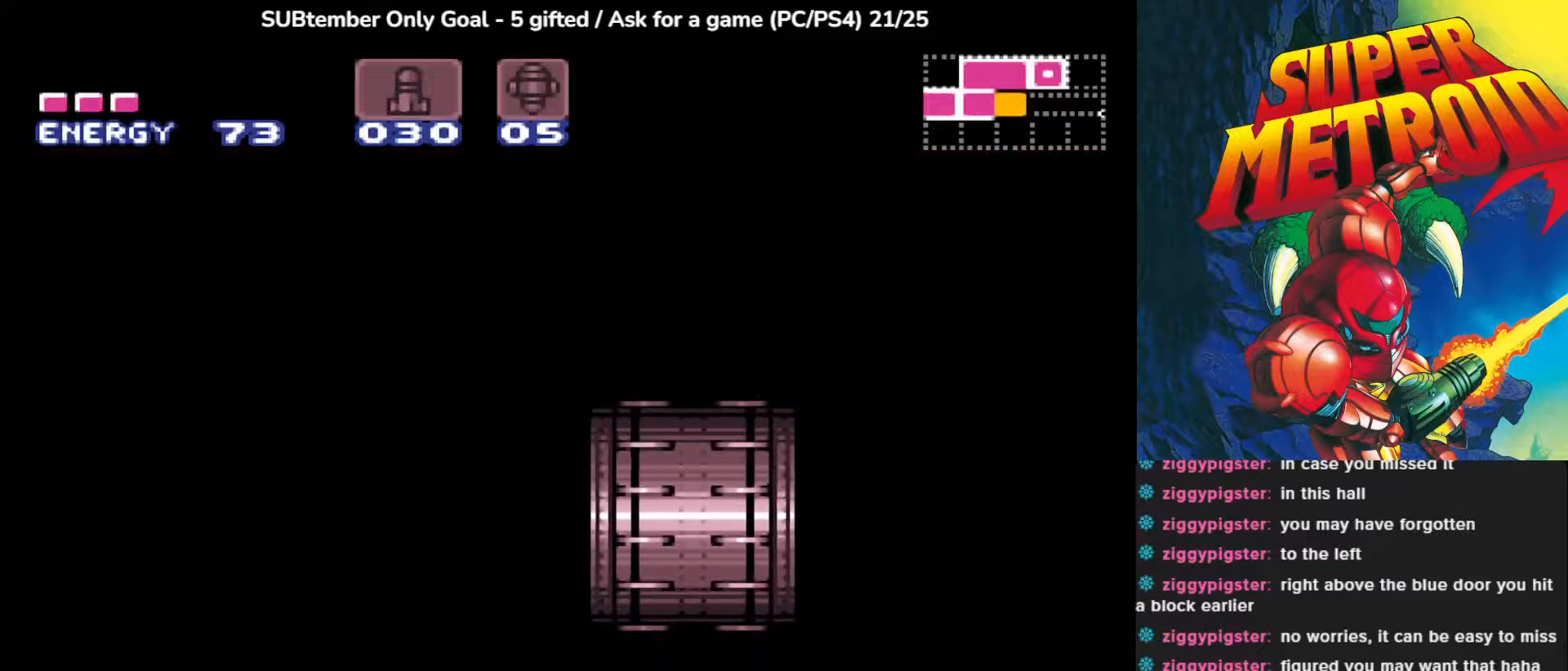
{"buttons": ["CIRCLE", "DPAD_RIGHT"], "left_stick": "center", "events": []}
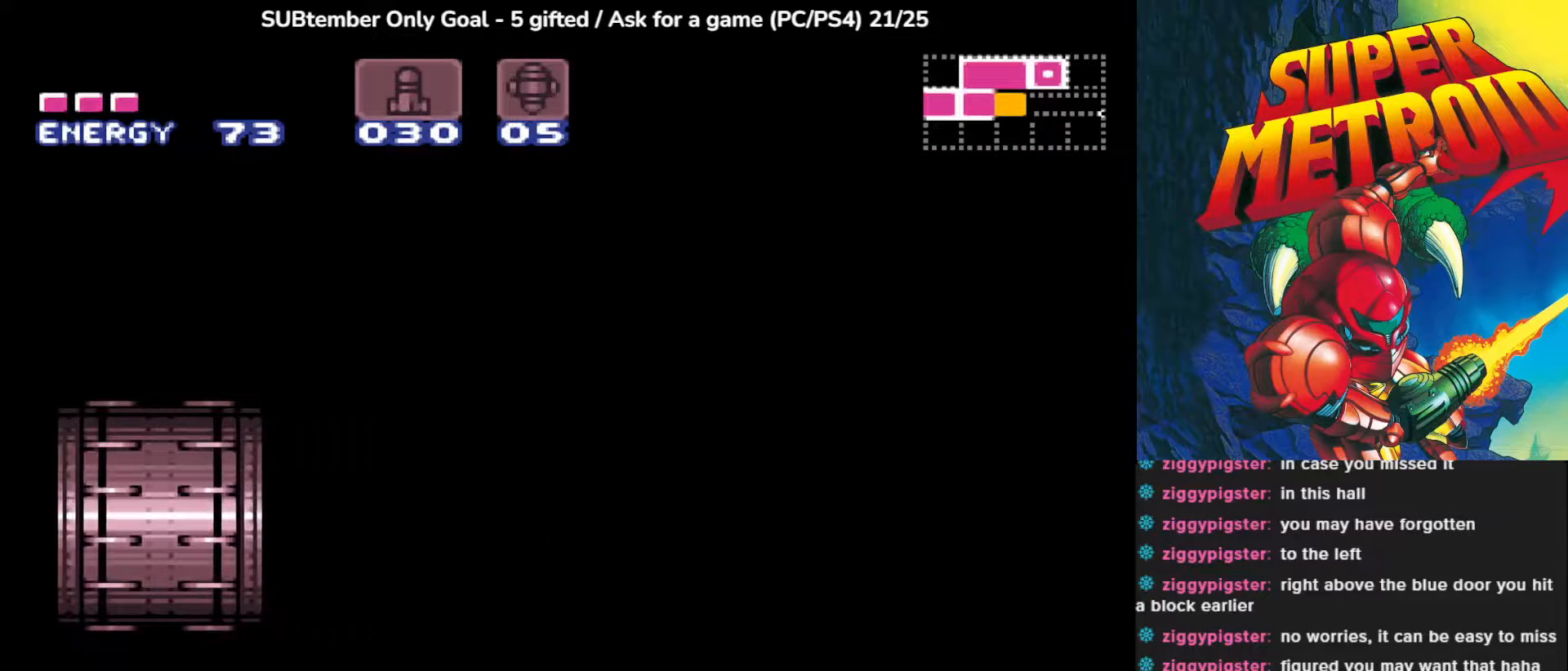
{"buttons": ["CIRCLE", "DPAD_RIGHT"], "left_stick": "center", "events": []}
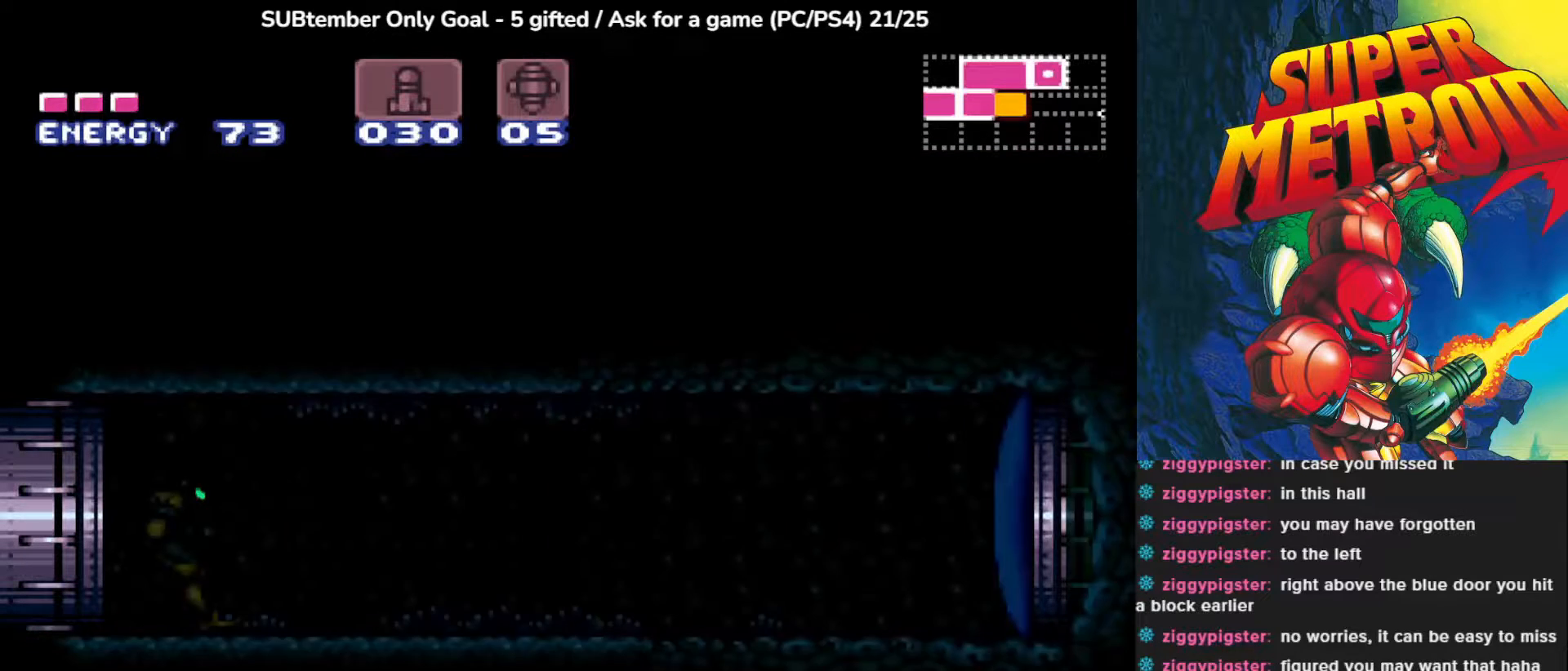
{"buttons": ["CIRCLE", "DPAD_RIGHT"], "left_stick": "center", "events": []}
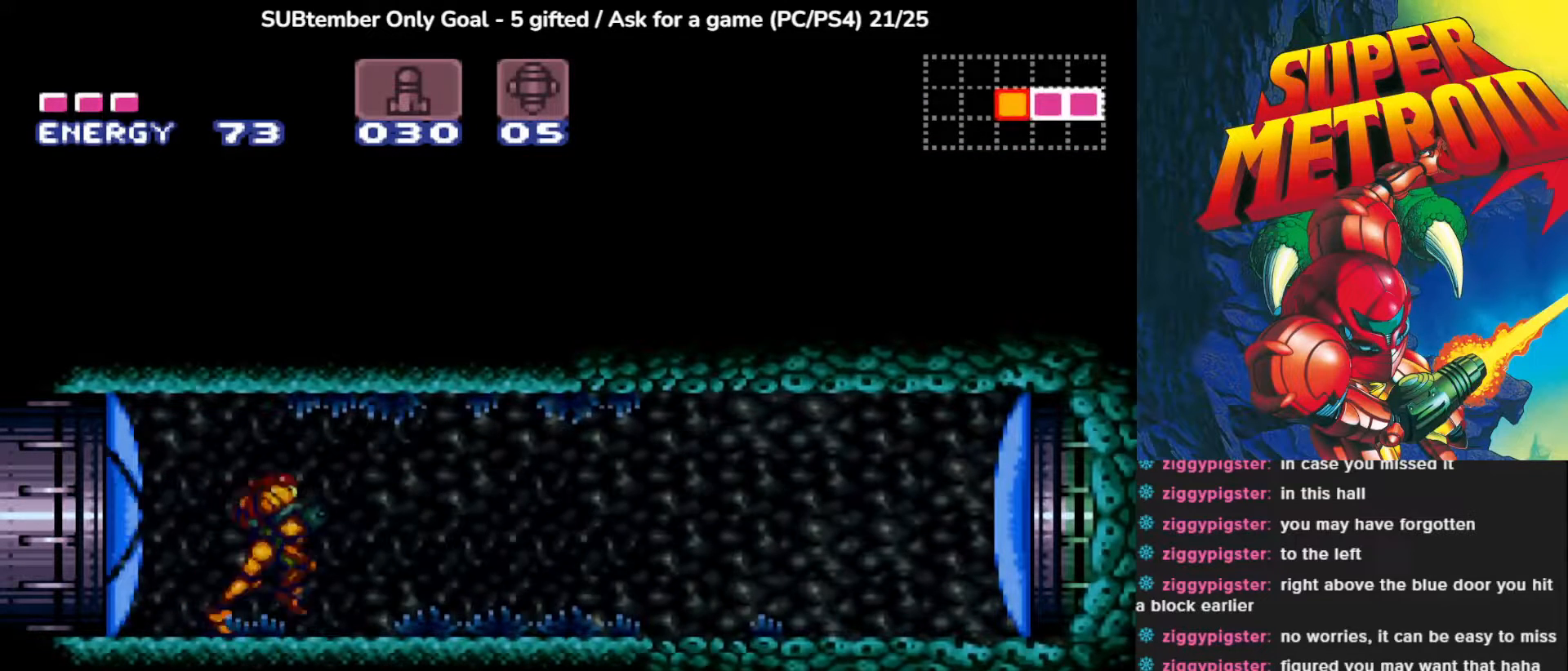
{"buttons": ["CROSS", "CIRCLE", "TRIANGLE", "DPAD_RIGHT"], "left_stick": "center", "events": [[500, "CROSS", "down"], [500, "TRIANGLE", "down"]]}
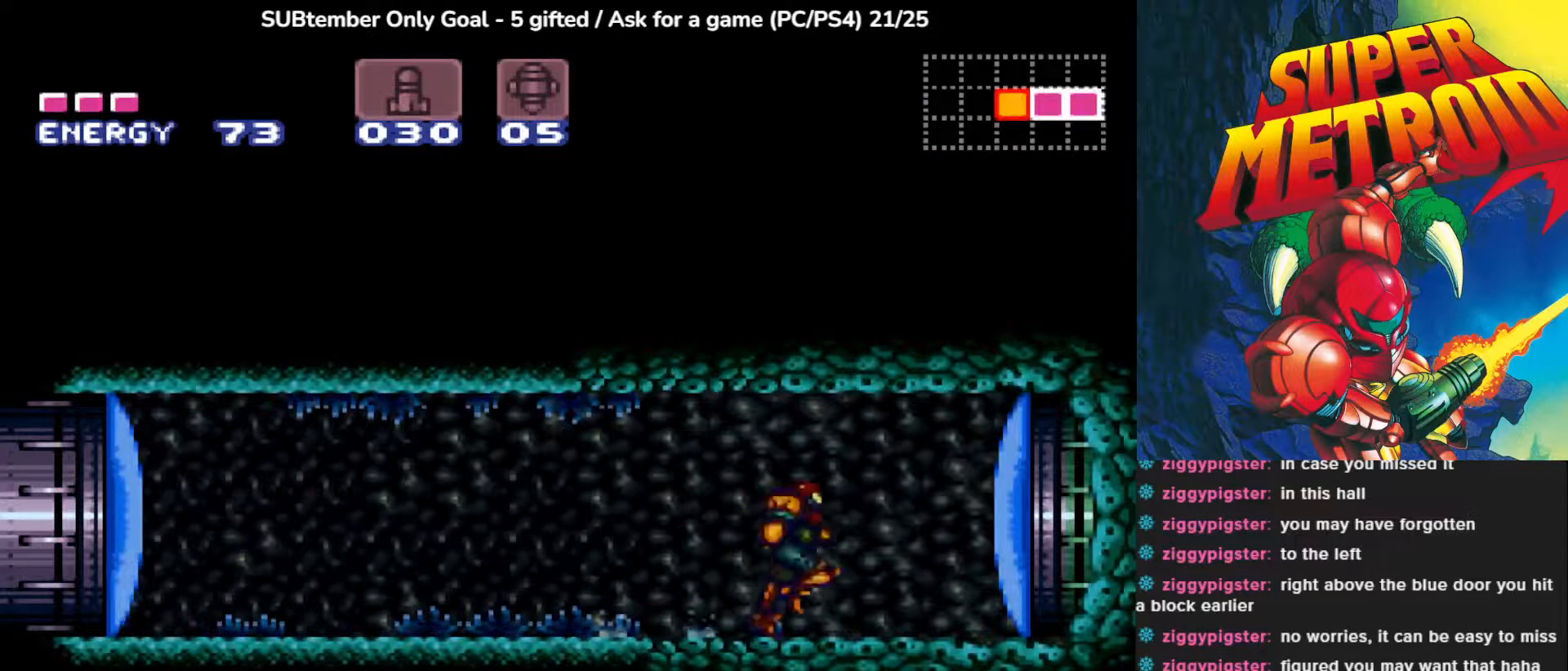
{"buttons": ["DPAD_RIGHT"], "left_stick": "center", "events": [[167, "CROSS", "up"], [200, "TRIANGLE", "up"], [433, "CIRCLE", "up"]]}
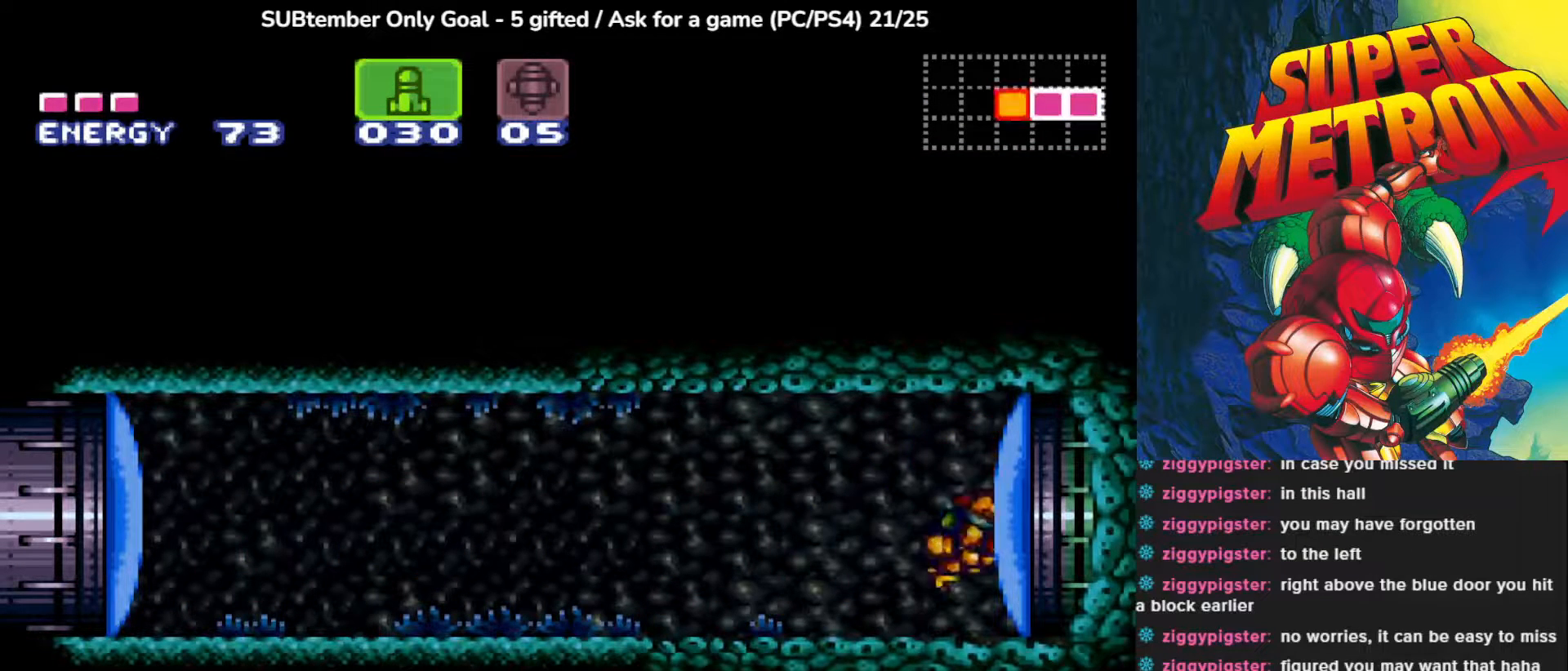
{"buttons": ["DPAD_RIGHT"], "left_stick": "center", "events": [[50, "SQUARE", "down"], [167, "SQUARE", "up"], [250, "SQUARE", "down"], [350, "SQUARE", "up"]]}
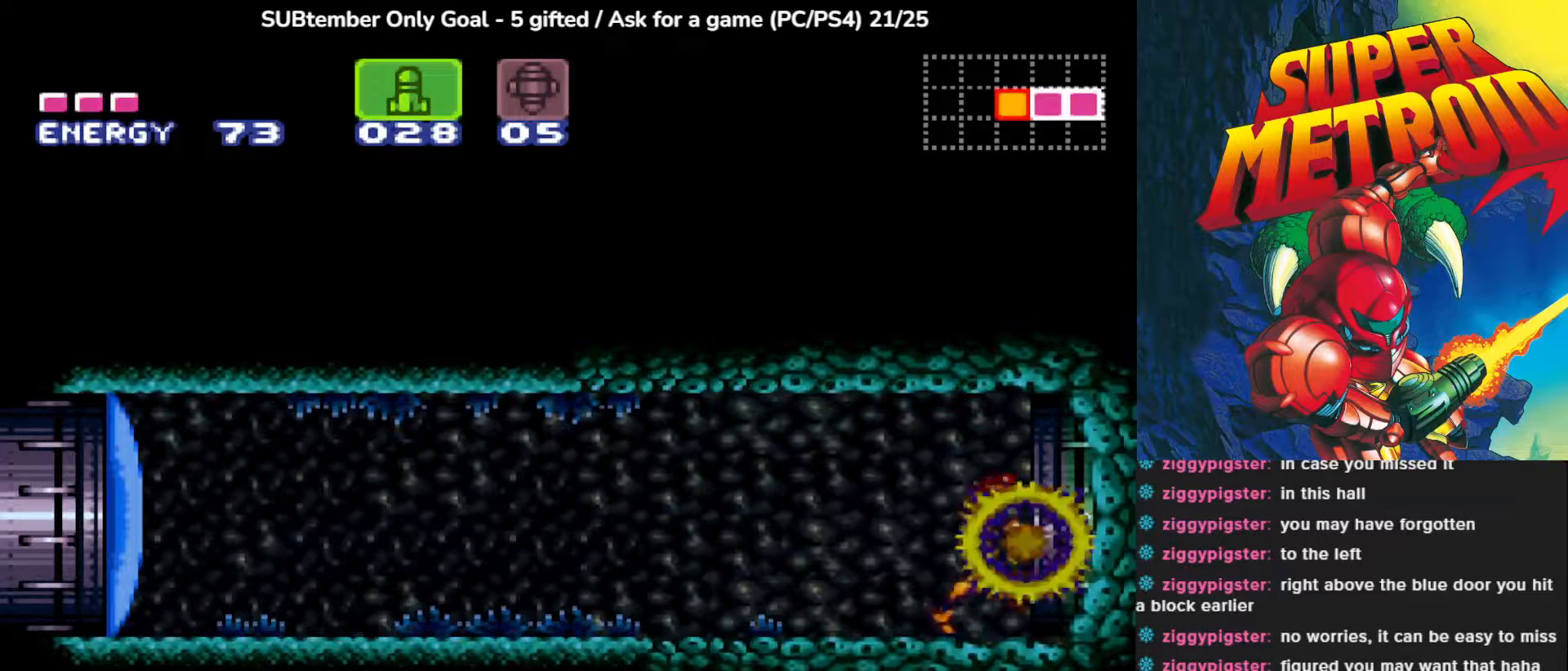
{"buttons": ["DPAD_RIGHT"], "left_stick": "center", "events": []}
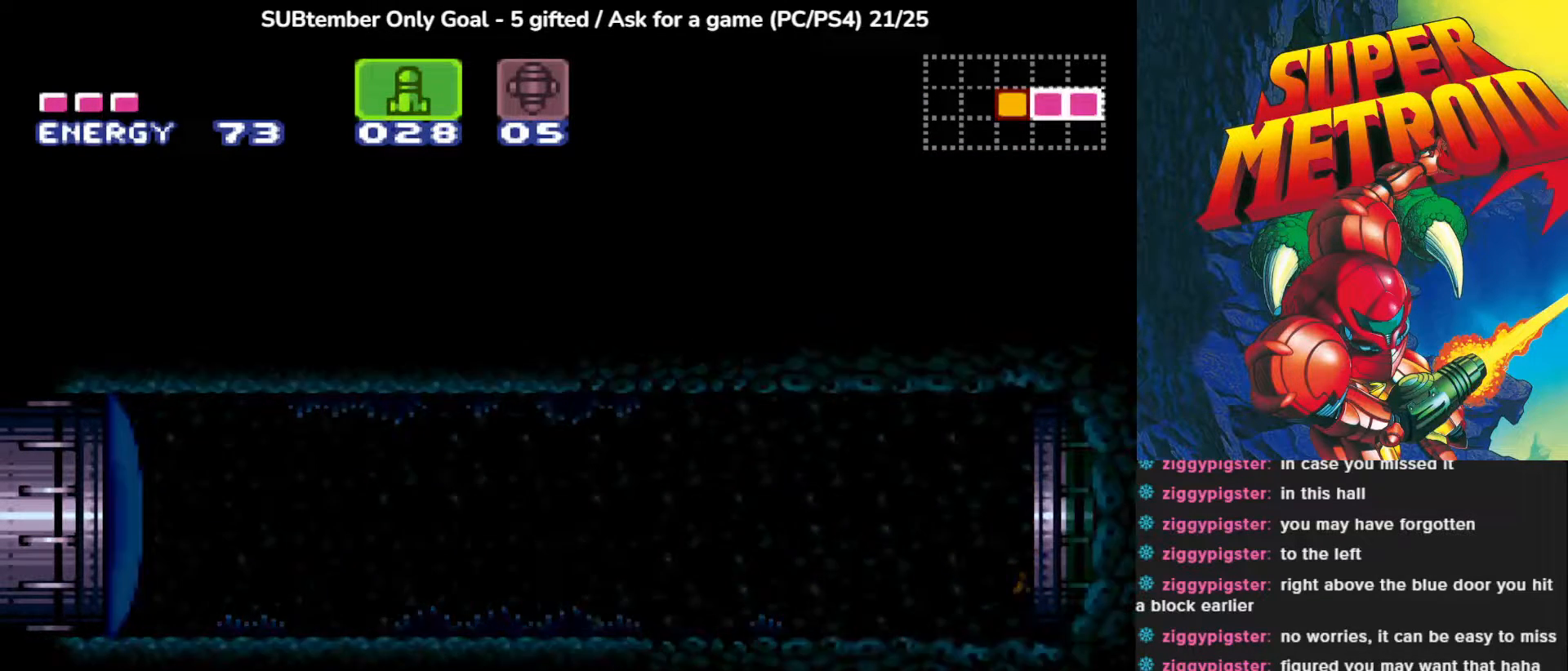
{"buttons": ["TRIANGLE", "DPAD_RIGHT"], "left_stick": "center", "events": [[367, "TRIANGLE", "down"]]}
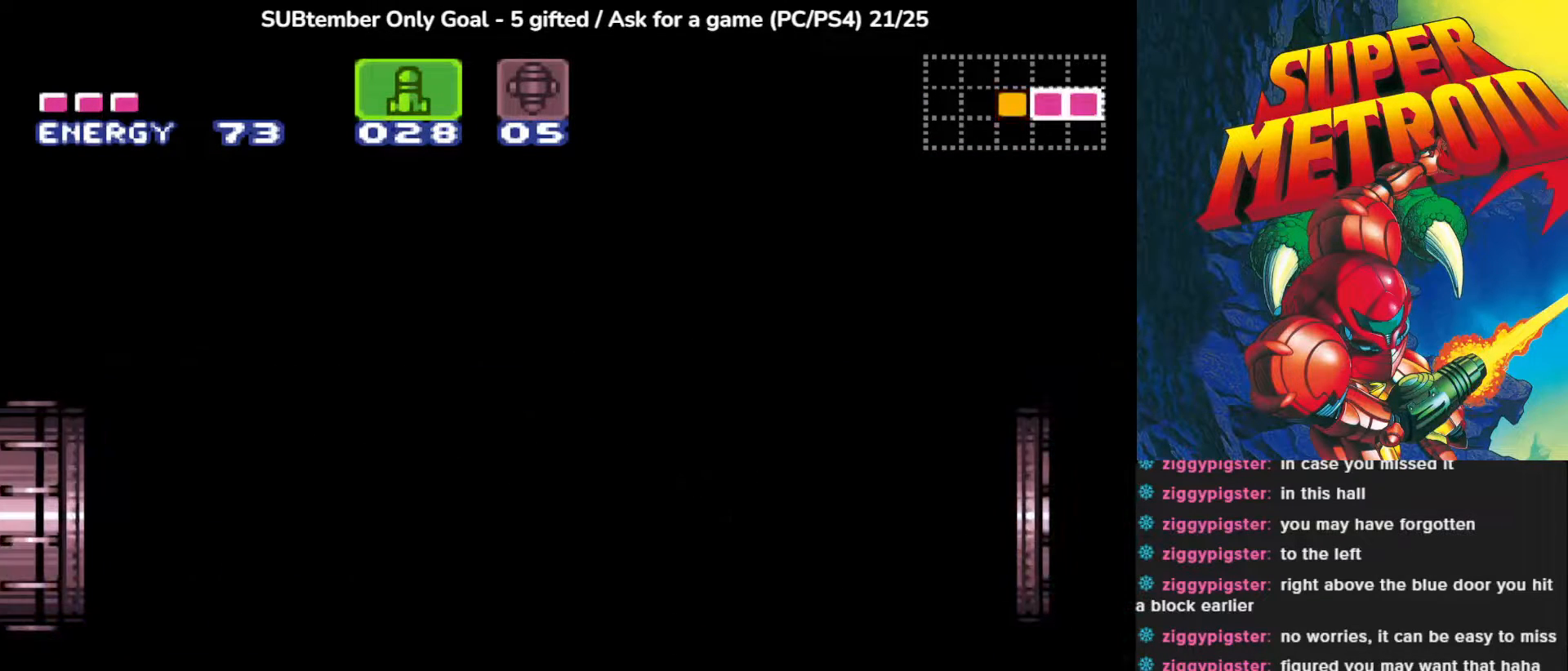
{"buttons": ["DPAD_RIGHT"], "left_stick": "center", "events": [[50, "TRIANGLE", "up"]]}
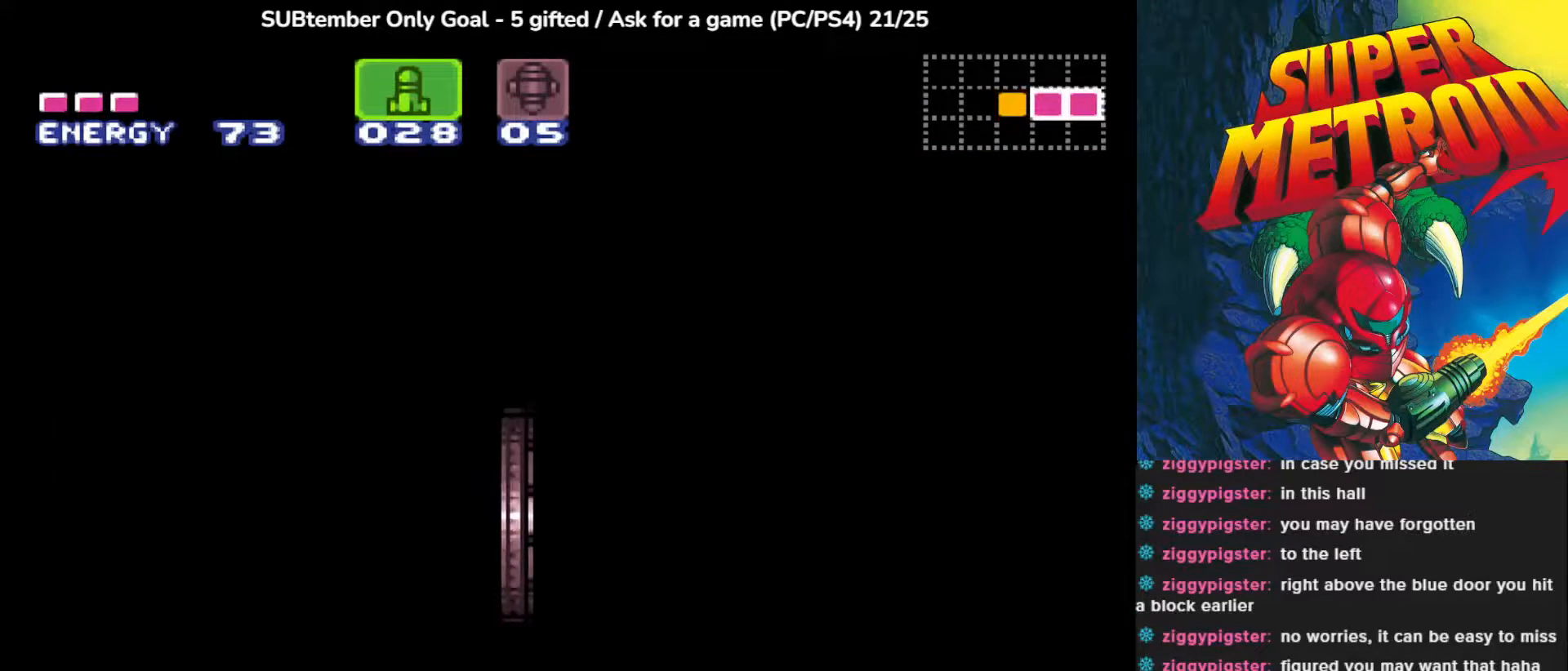
{"buttons": [], "left_stick": "center", "events": [[333, "DPAD_RIGHT", "up"]]}
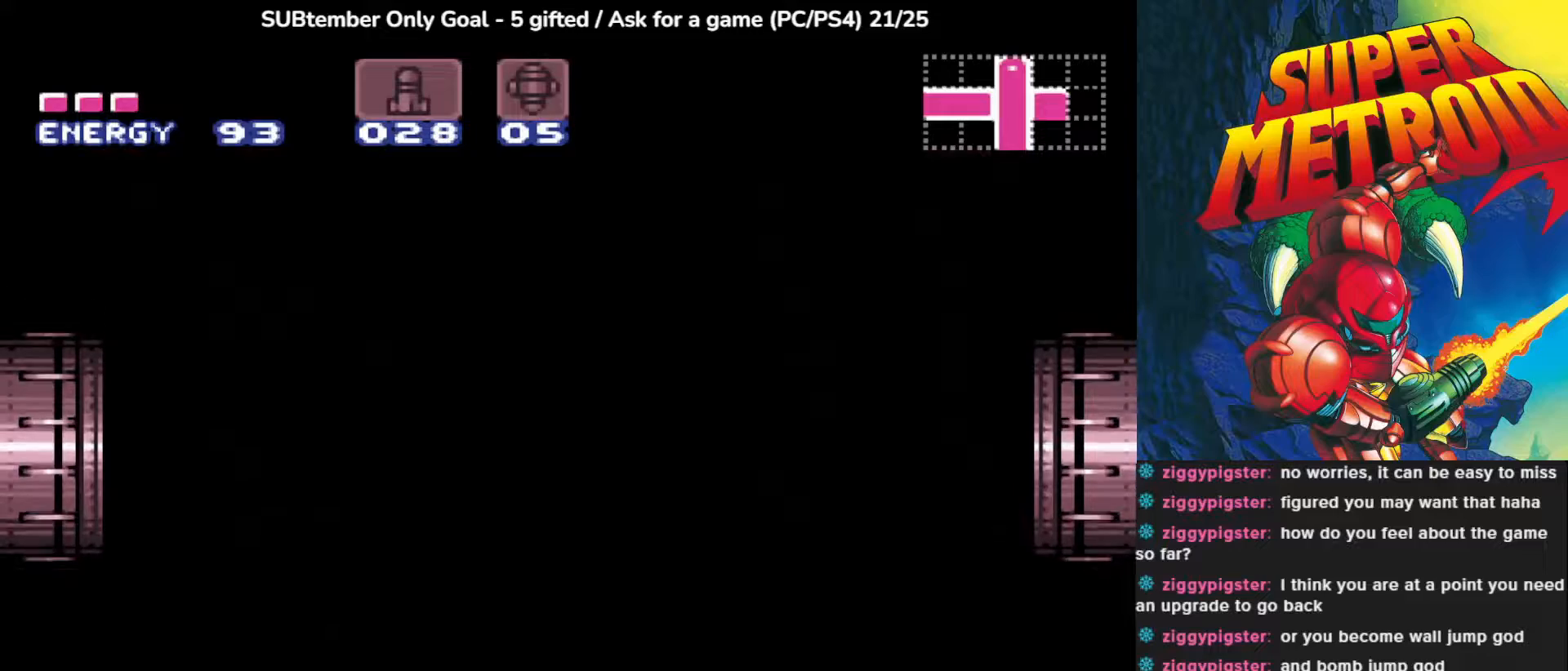
{"buttons": [], "left_stick": "center", "events": []}
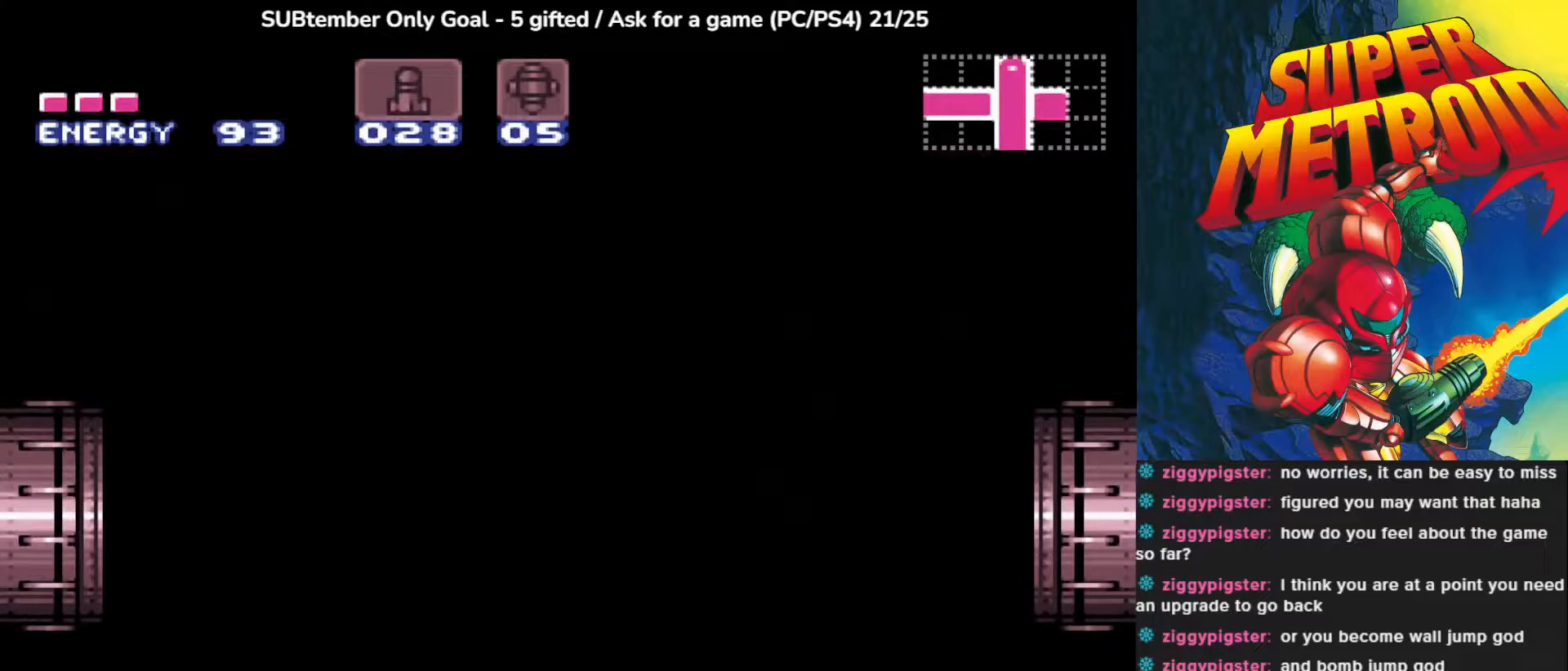
{"buttons": [], "left_stick": "center", "events": []}
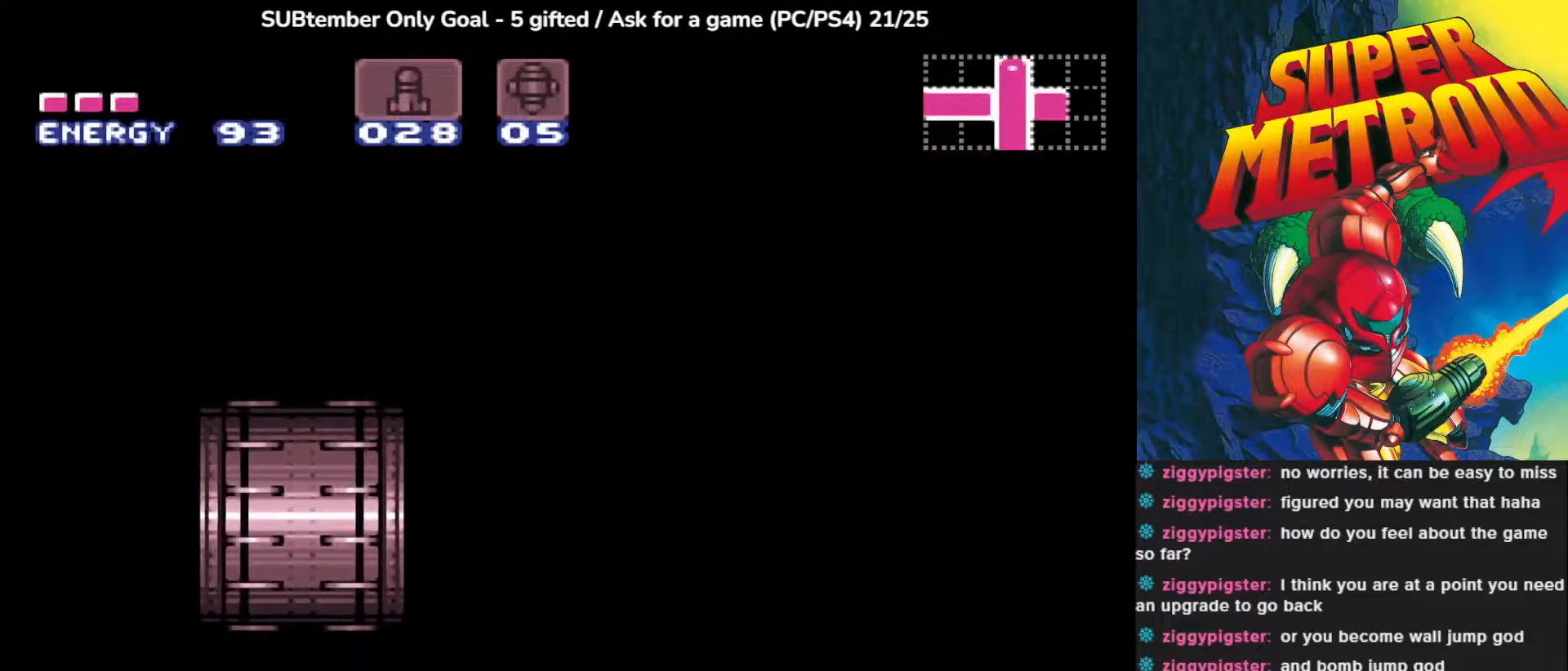
{"buttons": [], "left_stick": "center", "events": []}
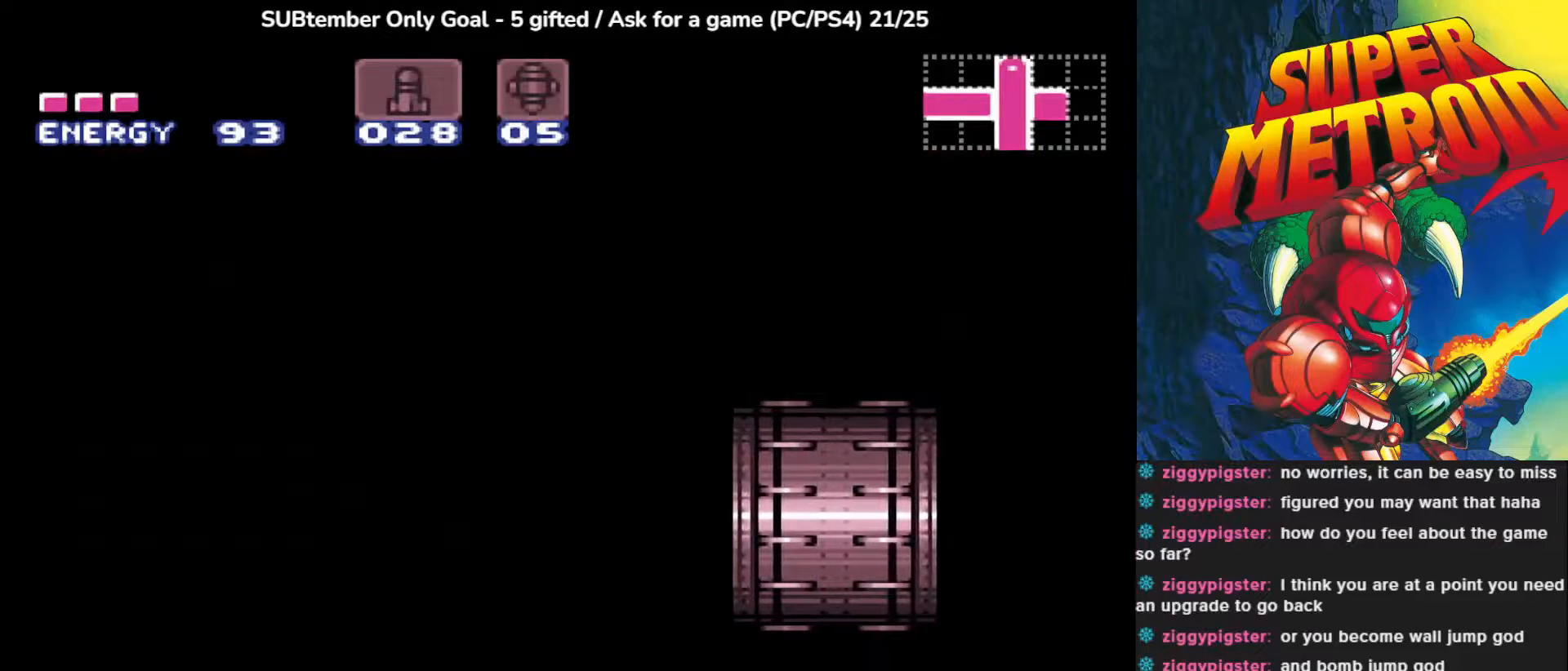
{"buttons": [], "left_stick": "center", "events": []}
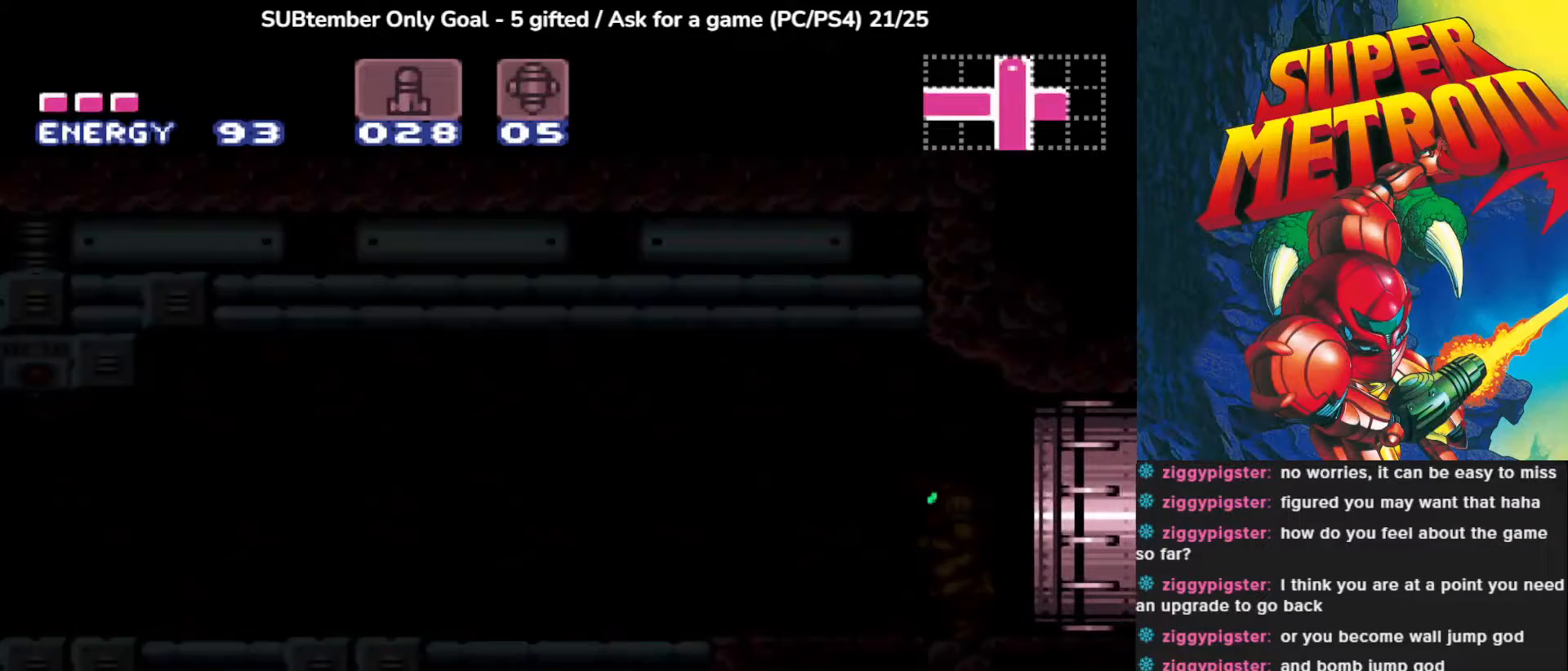
{"buttons": ["DPAD_LEFT"], "left_stick": "center", "events": [[417, "DPAD_LEFT", "down"]]}
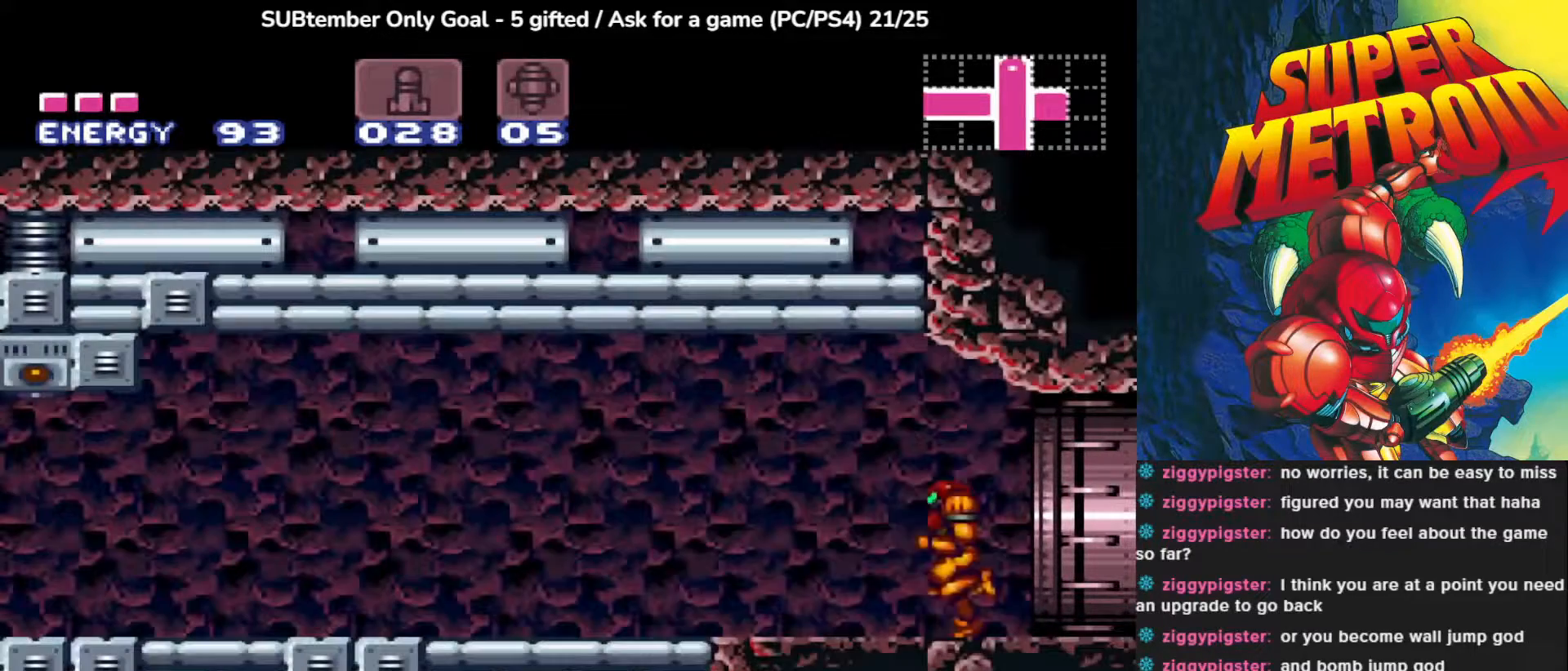
{"buttons": ["DPAD_LEFT"], "left_stick": "center", "events": [[150, "SQUARE", "down"], [300, "SQUARE", "up"], [367, "SQUARE", "down"], [500, "SQUARE", "up"]]}
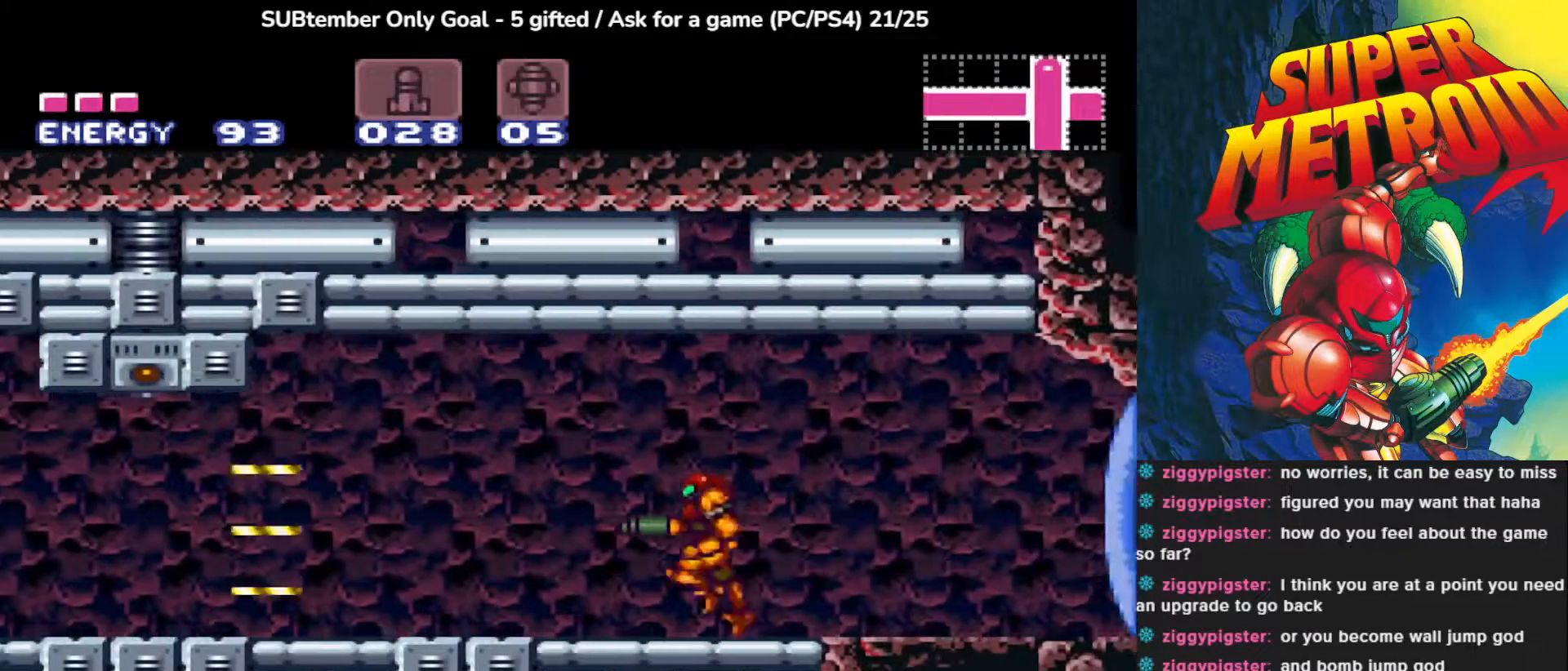
{"buttons": ["SQUARE", "DPAD_LEFT"], "left_stick": "center", "events": [[83, "SQUARE", "down"], [217, "SQUARE", "up"], [417, "SQUARE", "down"]]}
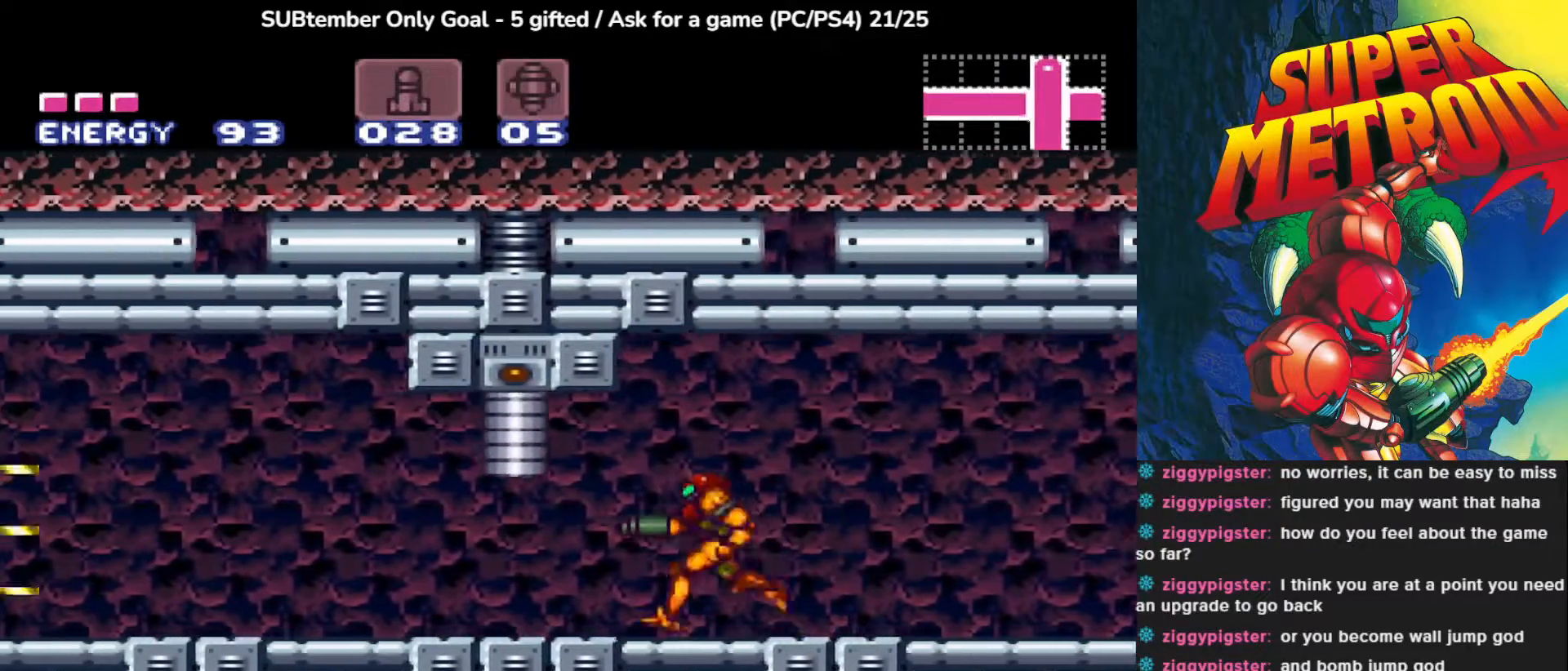
{"buttons": ["DPAD_RIGHT"], "left_stick": "center", "events": [[33, "DPAD_LEFT", "up"], [33, "SQUARE", "up"], [267, "DPAD_RIGHT", "down"]]}
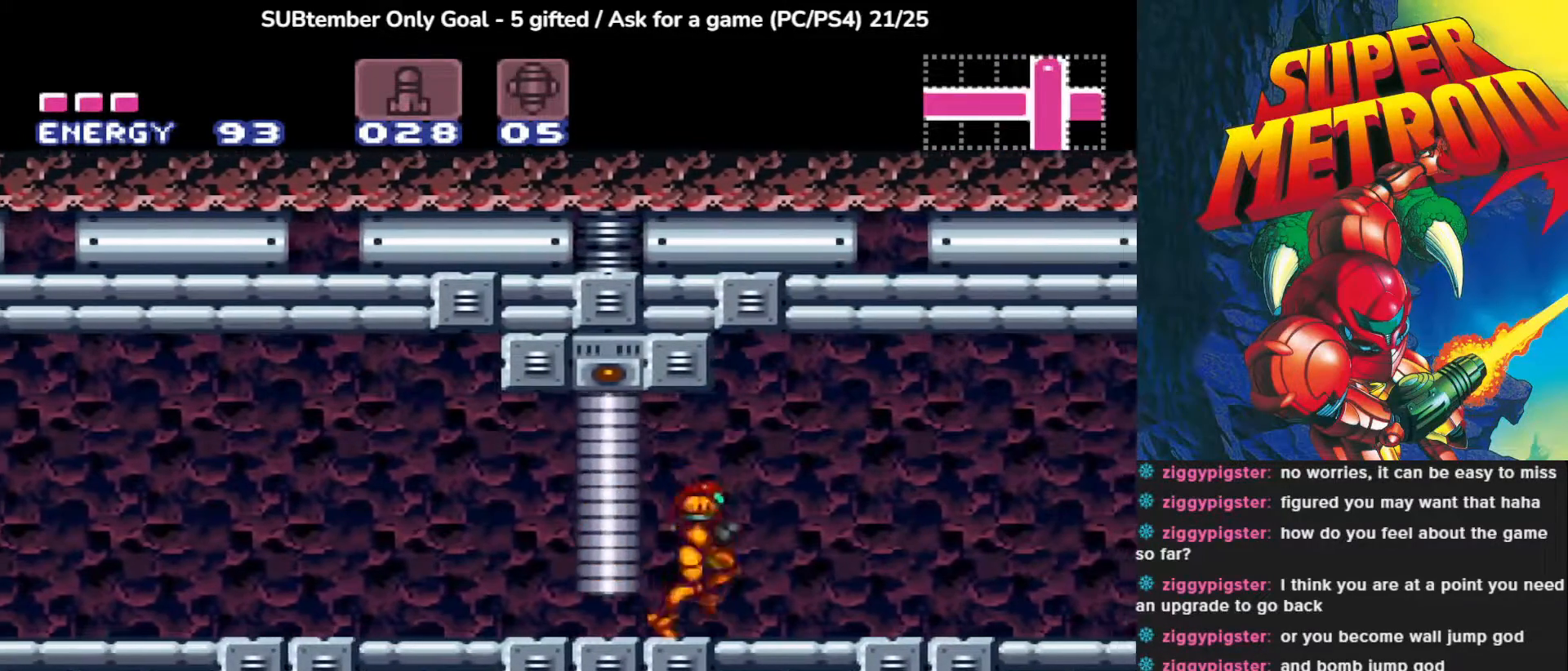
{"buttons": ["DPAD_RIGHT"], "left_stick": "center", "events": []}
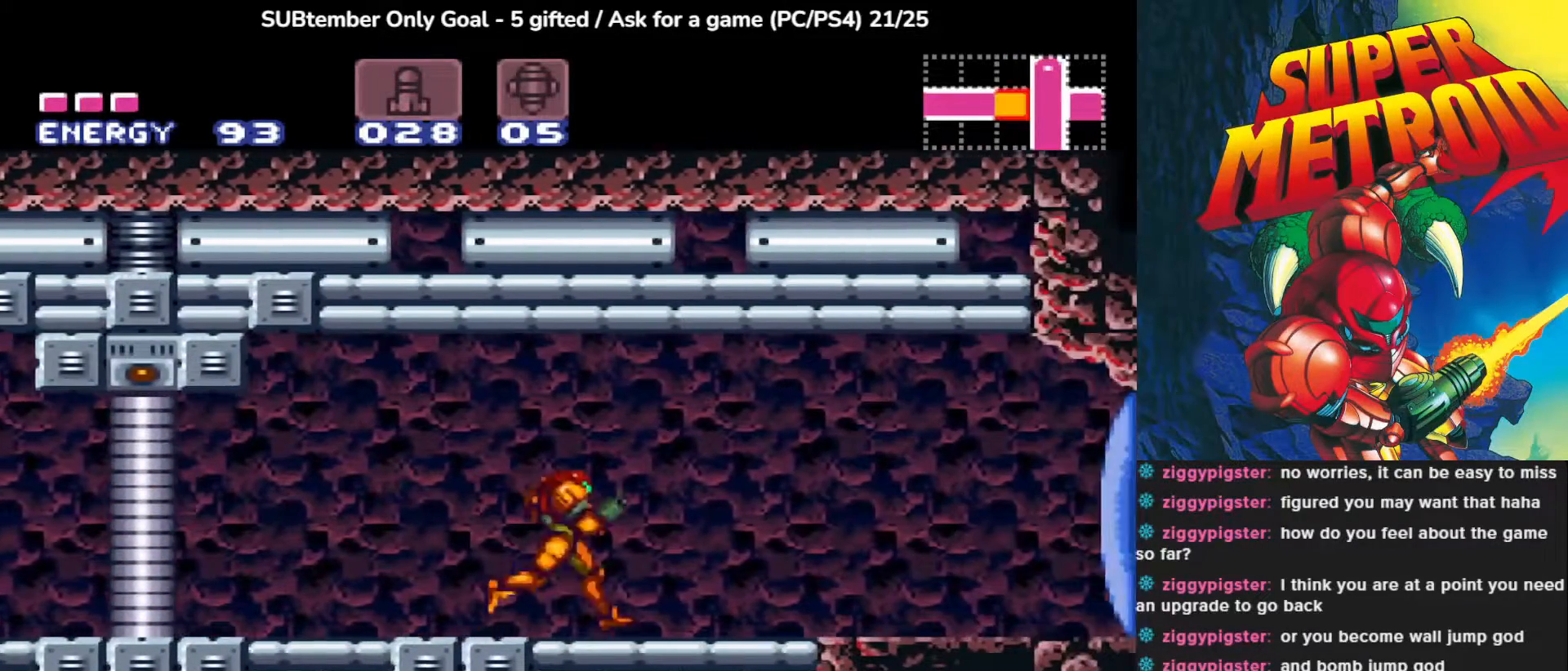
{"buttons": ["SQUARE", "DPAD_RIGHT"], "left_stick": "center", "events": [[500, "SQUARE", "down"]]}